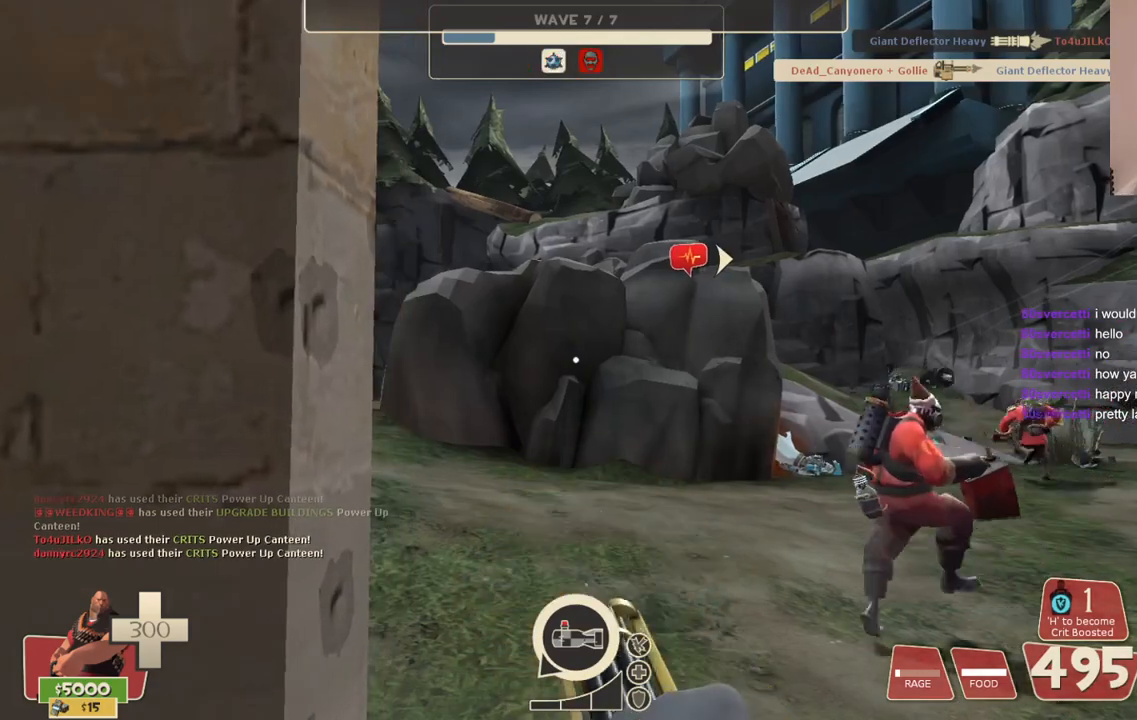
Gameplay with a controller (PlayStation layout); each line is a JSON object with the inputs held at the frame after it. "events" lists button and stick changes between this image and that frame as [ms after this image, input, new state], when the widget could be followed in between.
{"buttons": [], "left_stick": "center", "right_stick": "center", "events": []}
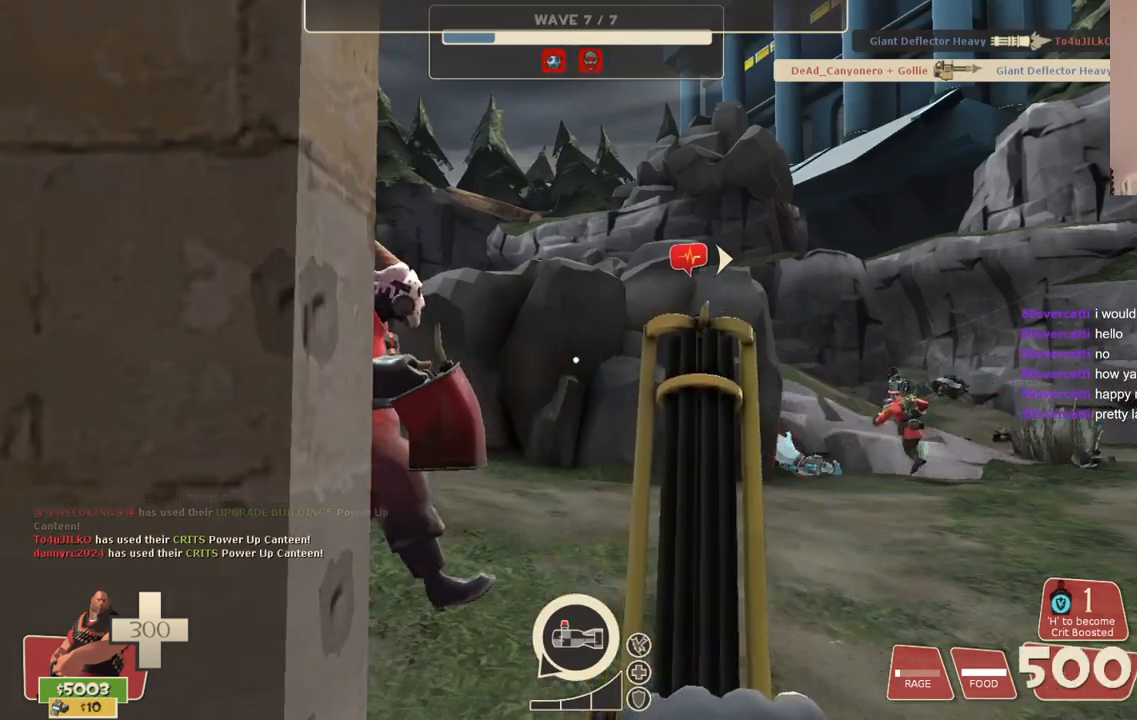
{"buttons": [], "left_stick": "center", "right_stick": "center", "events": []}
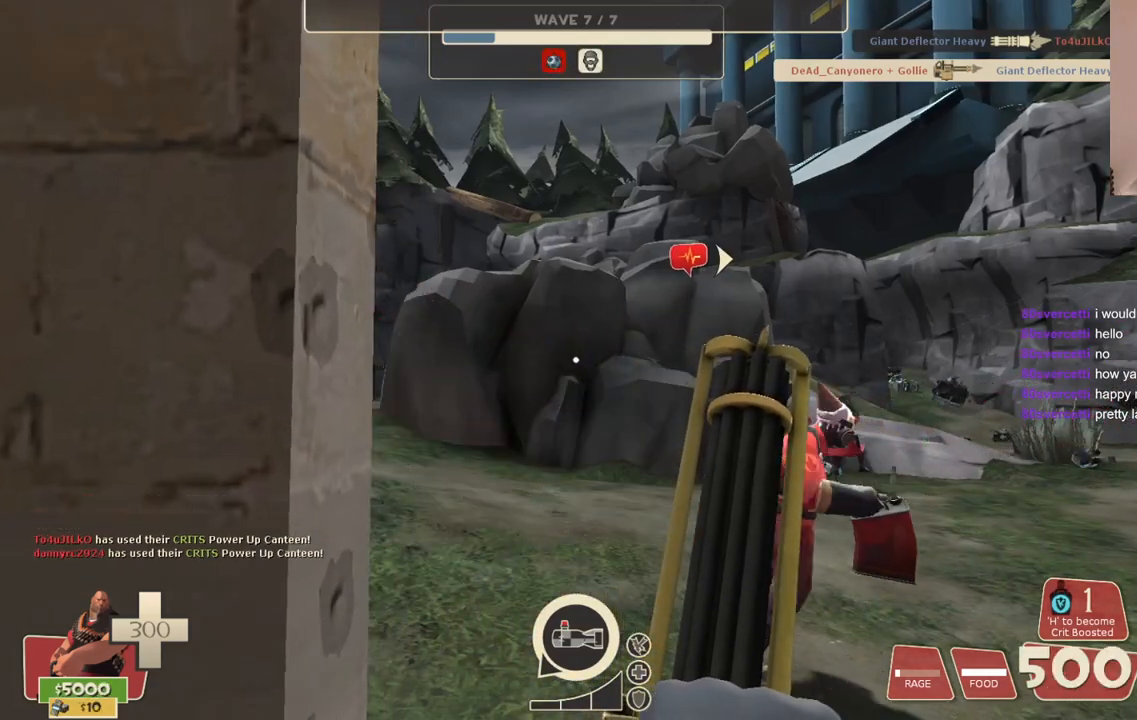
{"buttons": [], "left_stick": "up-right", "right_stick": "center", "events": [[333, "left_stick", "right"], [383, "left_stick", "up-right"], [400, "right_stick", "left"], [500, "right_stick", "center"]]}
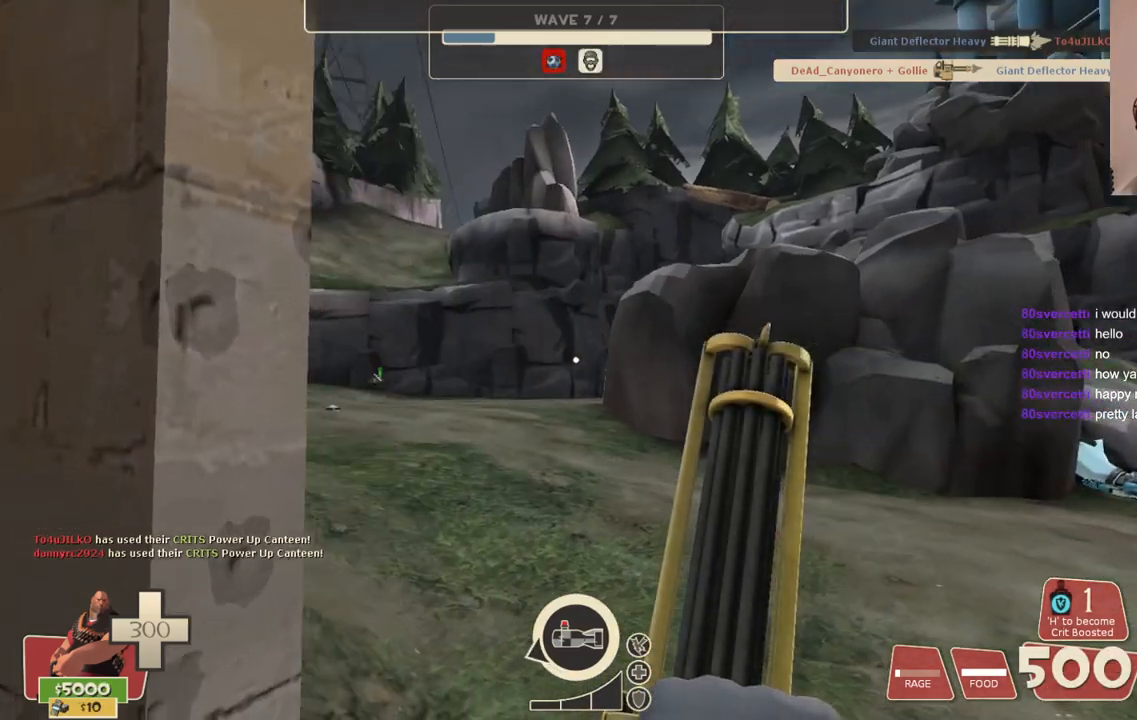
{"buttons": [], "left_stick": "center", "right_stick": "center", "events": [[133, "left_stick", "center"]]}
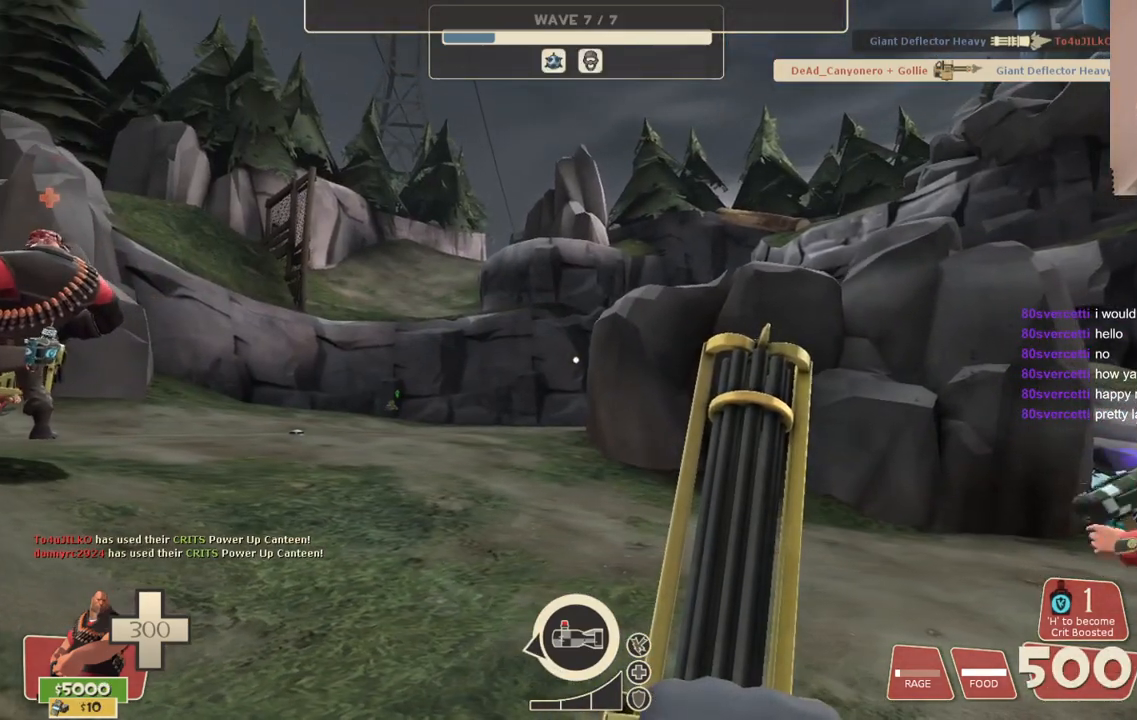
{"buttons": [], "left_stick": "center", "right_stick": "center", "events": [[250, "left_stick", "left"], [267, "right_stick", "left"], [417, "left_stick", "center"], [417, "right_stick", "center"]]}
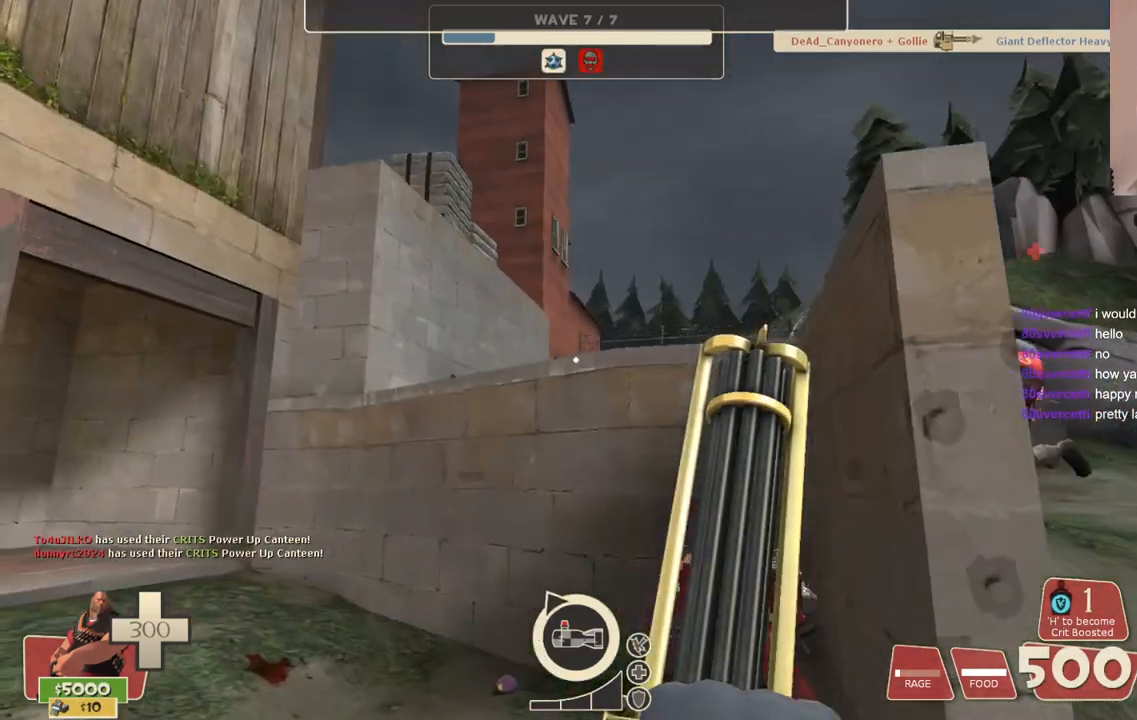
{"buttons": [], "left_stick": "up", "right_stick": "center", "events": [[250, "left_stick", "up"]]}
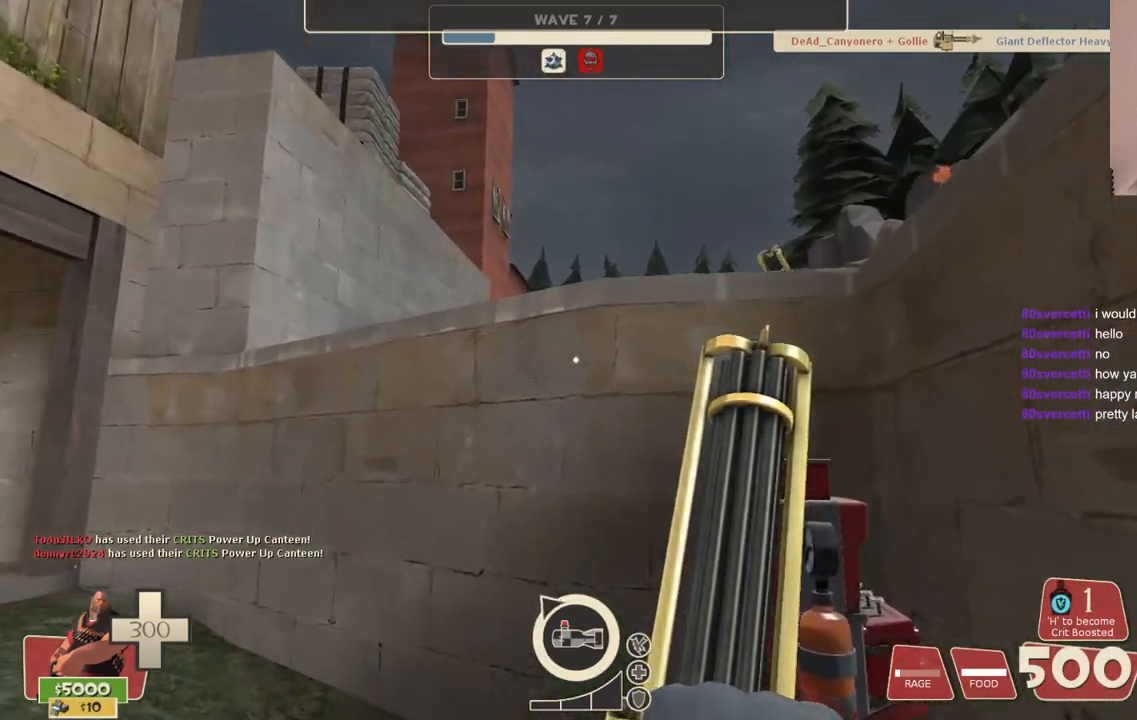
{"buttons": [], "left_stick": "center", "right_stick": "center", "events": [[67, "left_stick", "up-right"], [200, "right_stick", "left"], [217, "left_stick", "center"], [417, "right_stick", "center"]]}
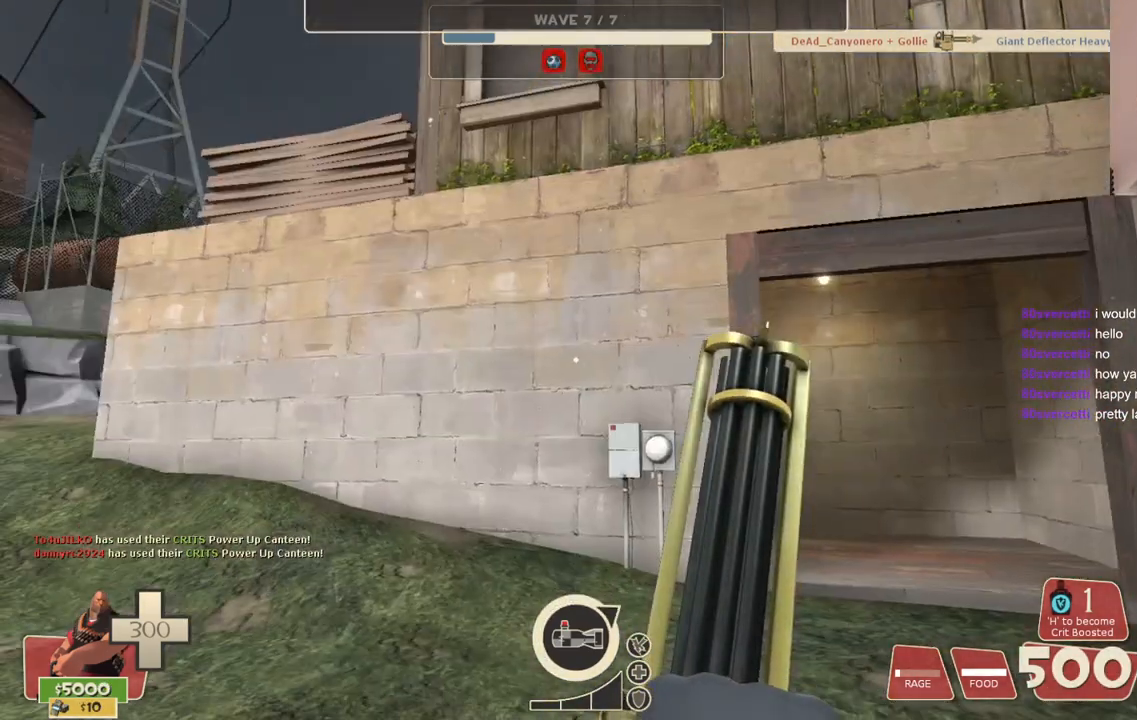
{"buttons": [], "left_stick": "up-right", "right_stick": "left", "events": [[133, "right_stick", "left"], [367, "left_stick", "up-right"]]}
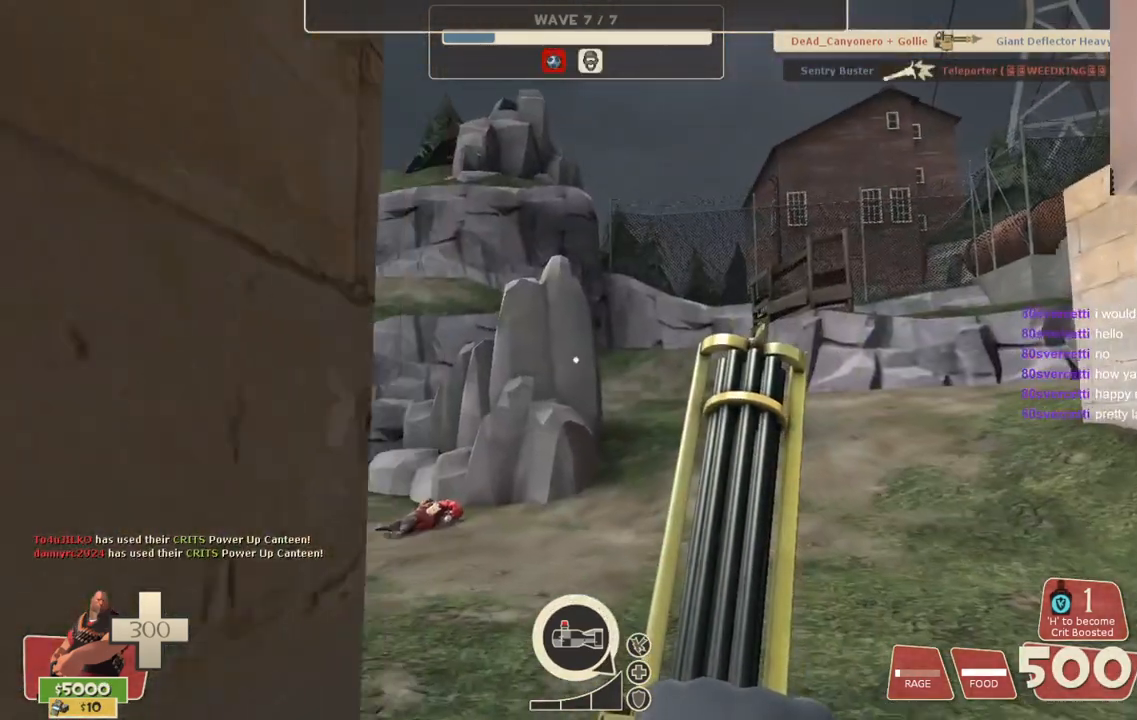
{"buttons": [], "left_stick": "up-right", "right_stick": "center", "events": [[400, "right_stick", "center"]]}
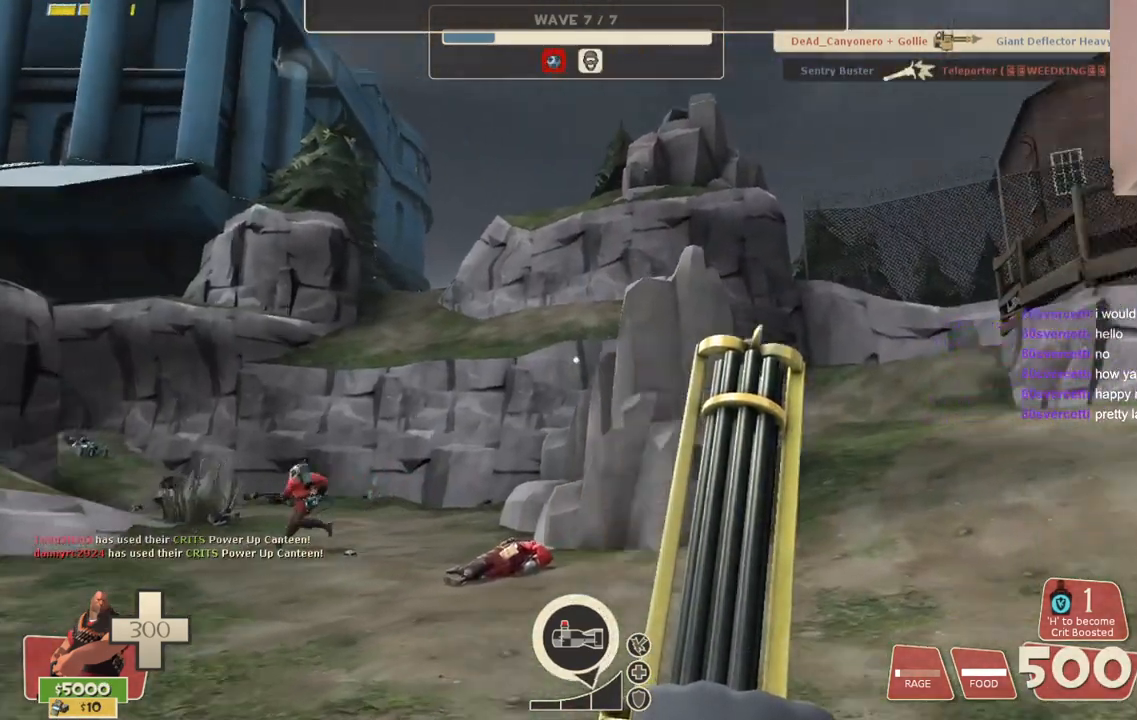
{"buttons": [], "left_stick": "up-left", "right_stick": "right", "events": [[17, "right_stick", "right"], [83, "left_stick", "up"], [200, "right_stick", "center"], [383, "right_stick", "right"], [483, "left_stick", "up-left"]]}
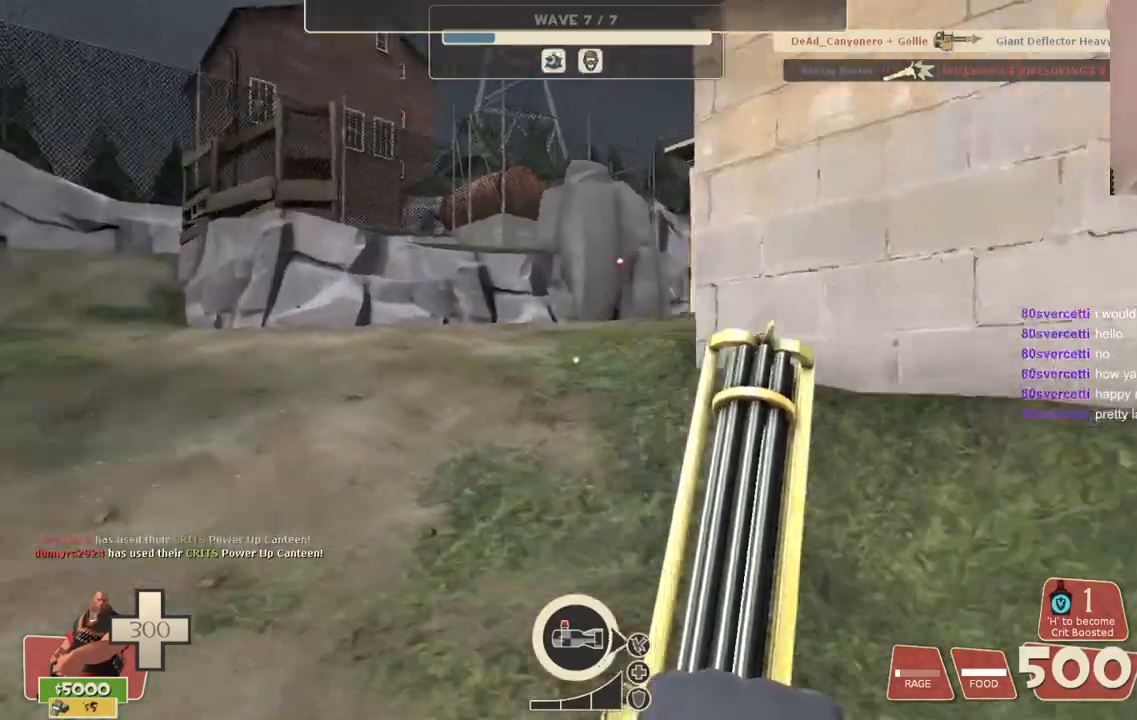
{"buttons": [], "left_stick": "up-left", "right_stick": "right", "events": []}
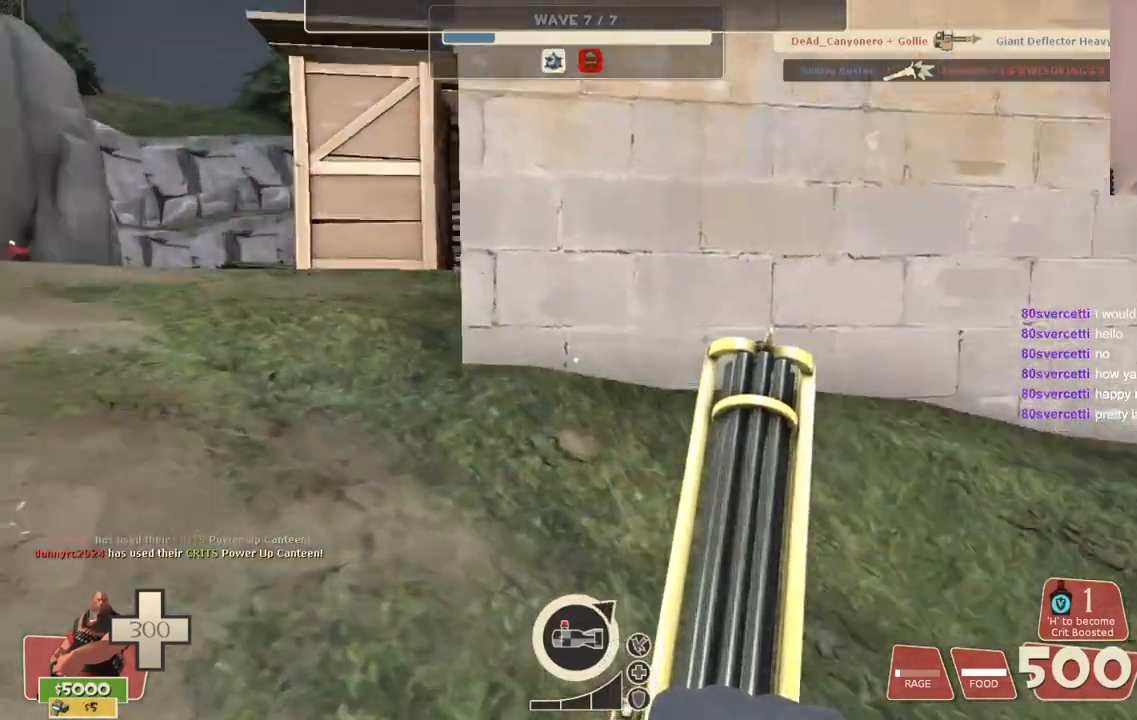
{"buttons": [], "left_stick": "up-left", "right_stick": "right", "events": []}
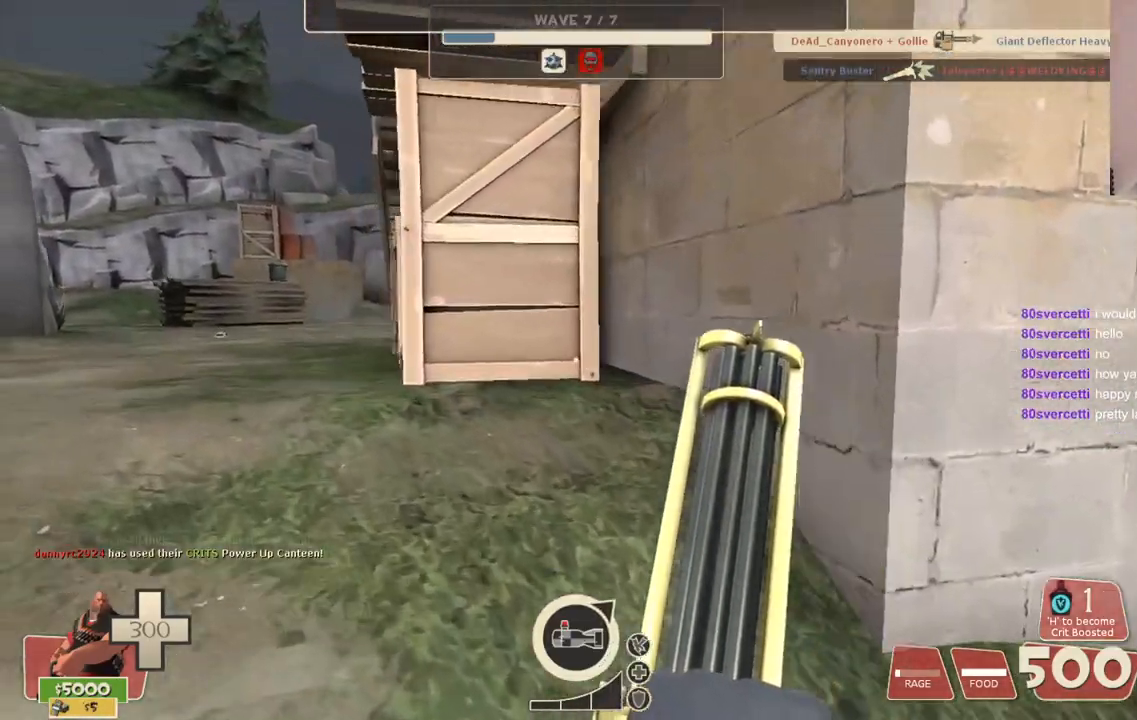
{"buttons": [], "left_stick": "up-left", "right_stick": "center", "events": [[150, "right_stick", "center"]]}
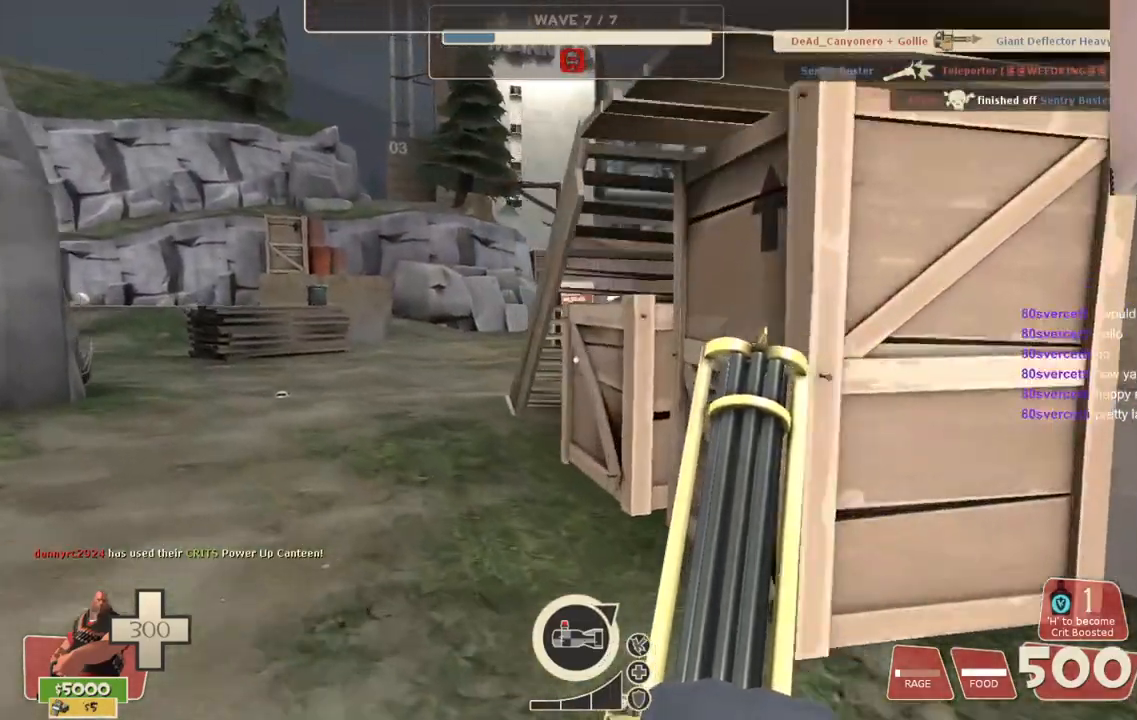
{"buttons": [], "left_stick": "up-left", "right_stick": "right", "events": [[433, "right_stick", "right"]]}
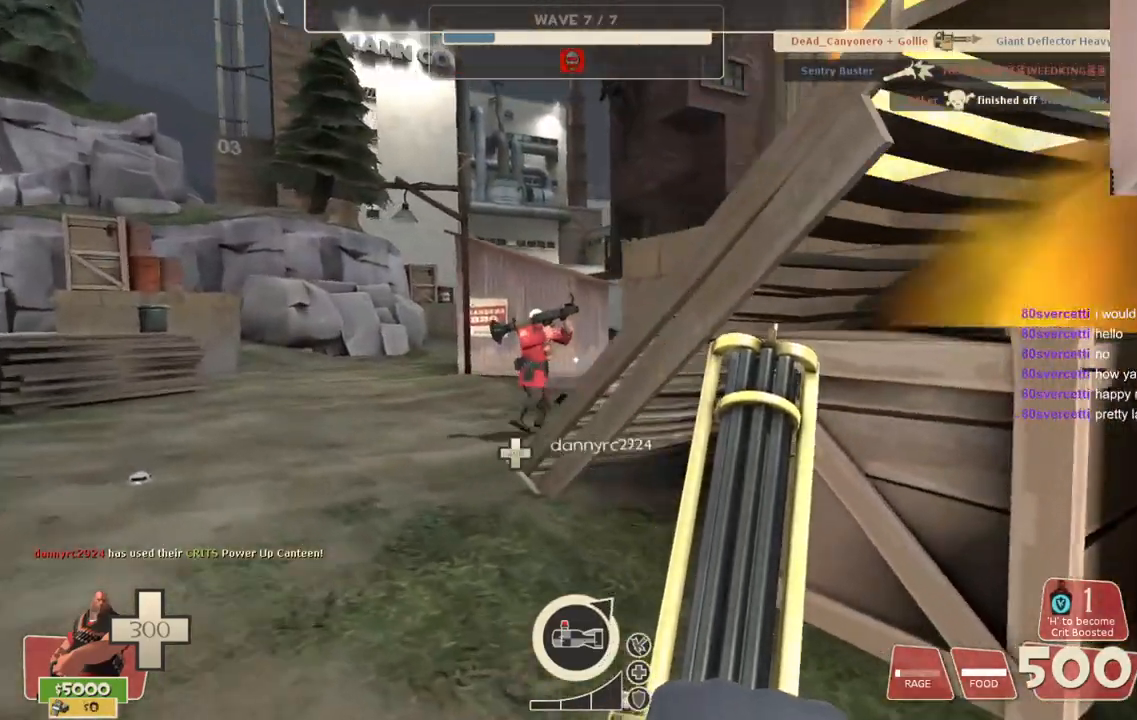
{"buttons": [], "left_stick": "up-left", "right_stick": "right", "events": [[100, "right_stick", "center"], [400, "right_stick", "right"]]}
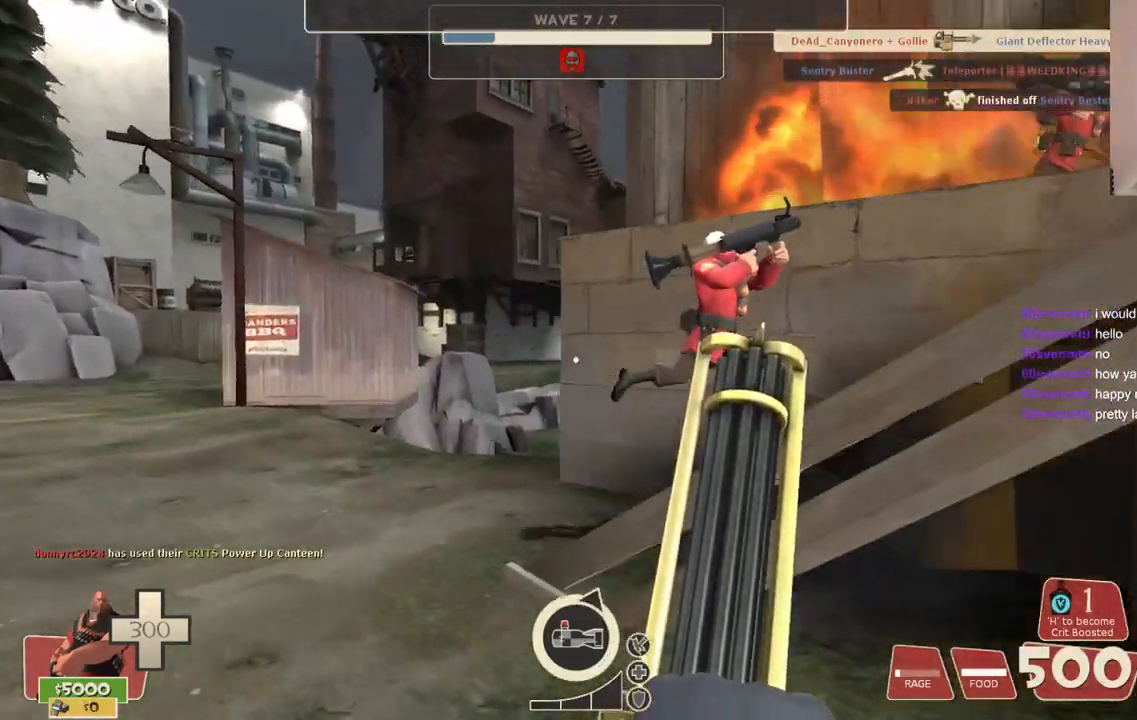
{"buttons": [], "left_stick": "up-left", "right_stick": "center", "events": [[483, "right_stick", "center"]]}
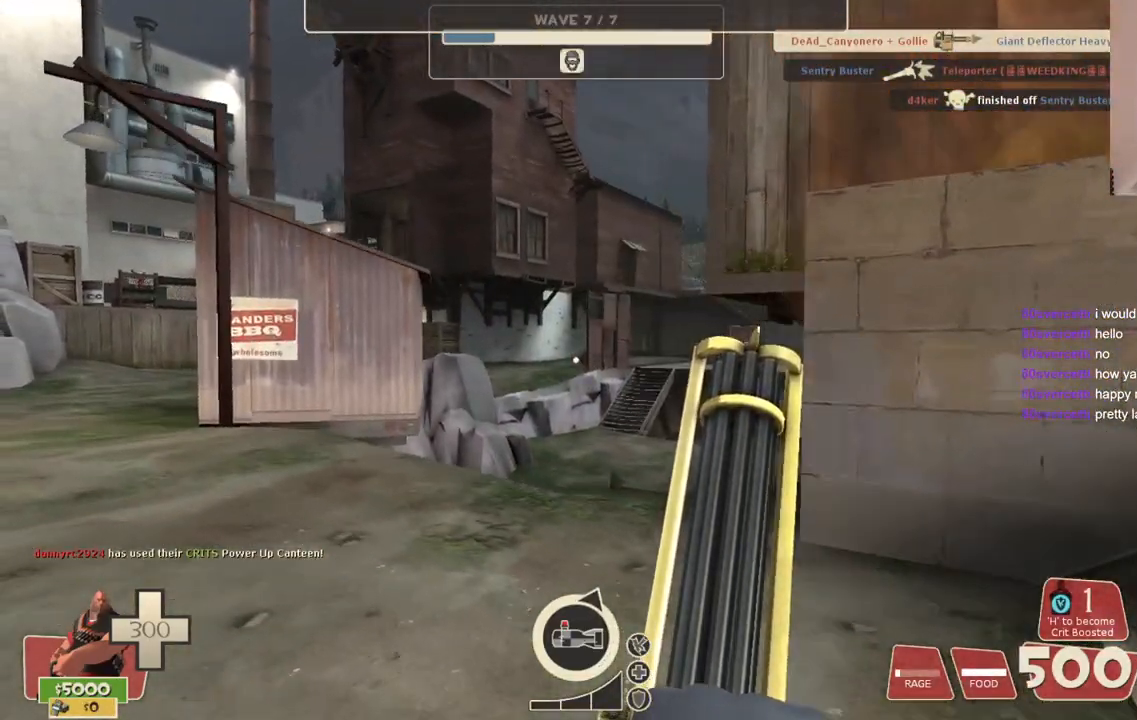
{"buttons": [], "left_stick": "up-left", "right_stick": "right", "events": [[117, "right_stick", "right"]]}
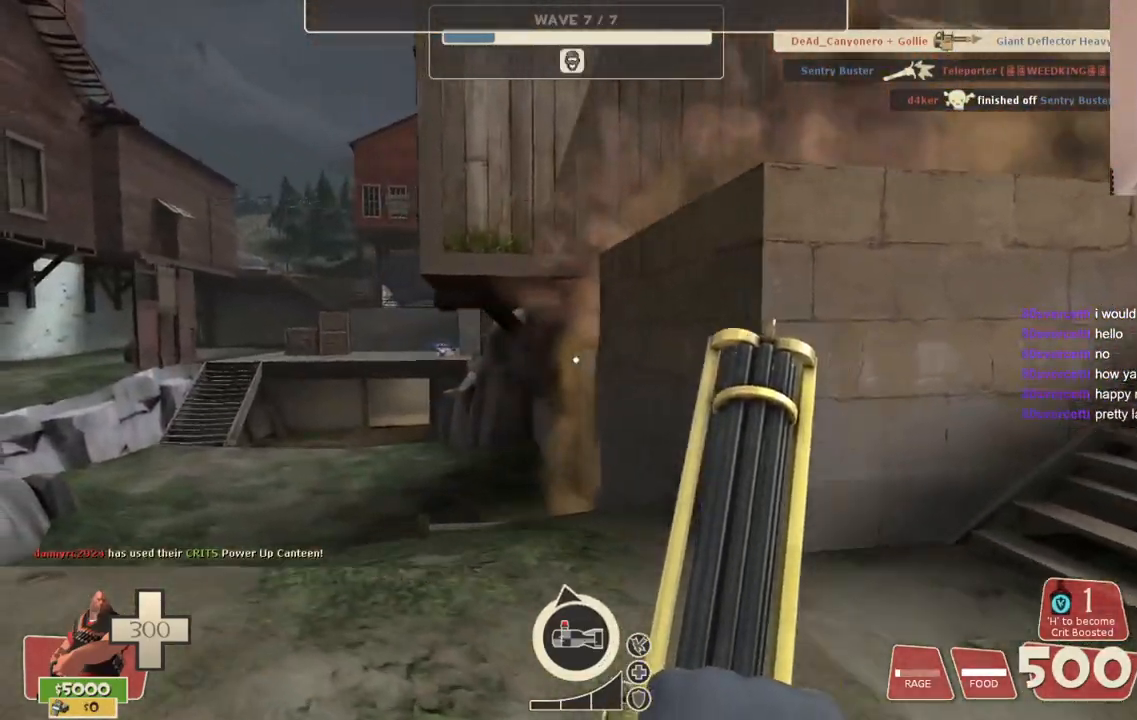
{"buttons": [], "left_stick": "up-right", "right_stick": "right", "events": [[217, "left_stick", "center"], [467, "left_stick", "up-right"]]}
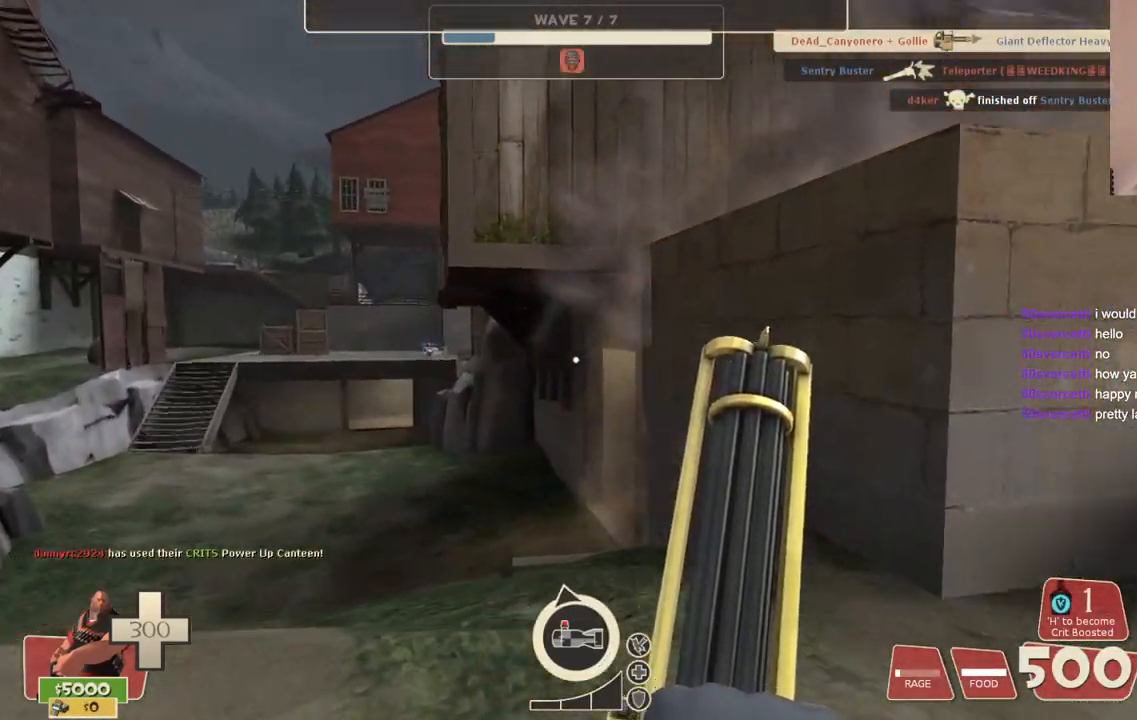
{"buttons": [], "left_stick": "up", "right_stick": "right", "events": [[200, "left_stick", "up"]]}
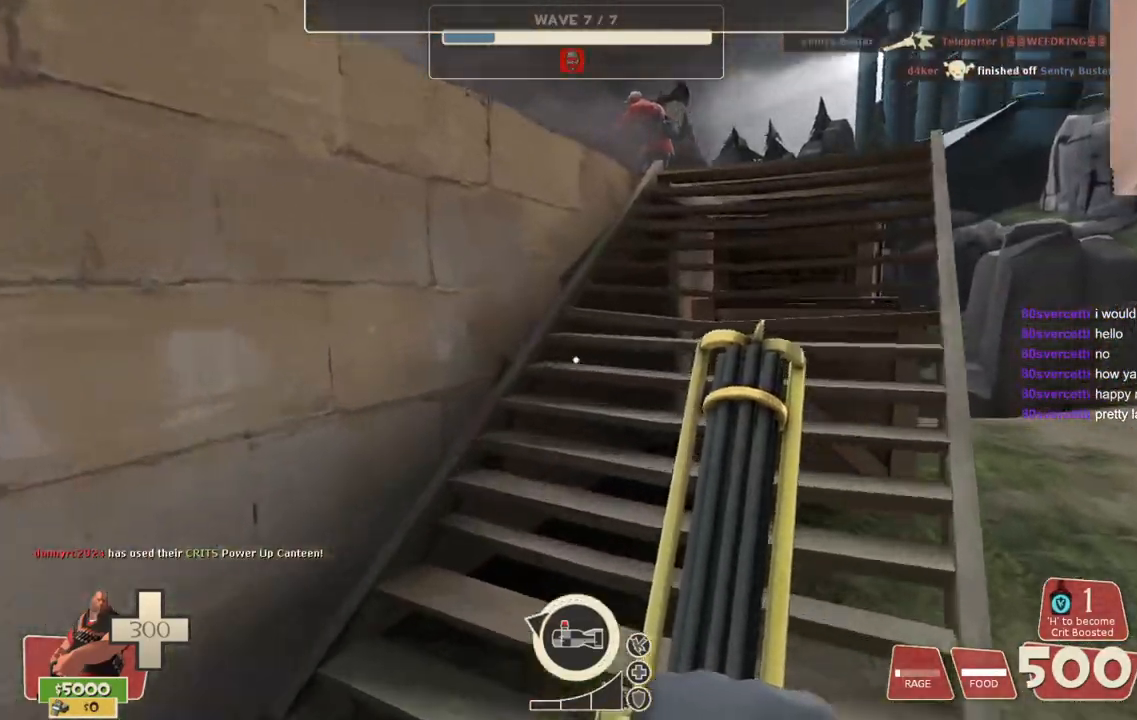
{"buttons": [], "left_stick": "up", "right_stick": "center", "events": [[267, "right_stick", "center"]]}
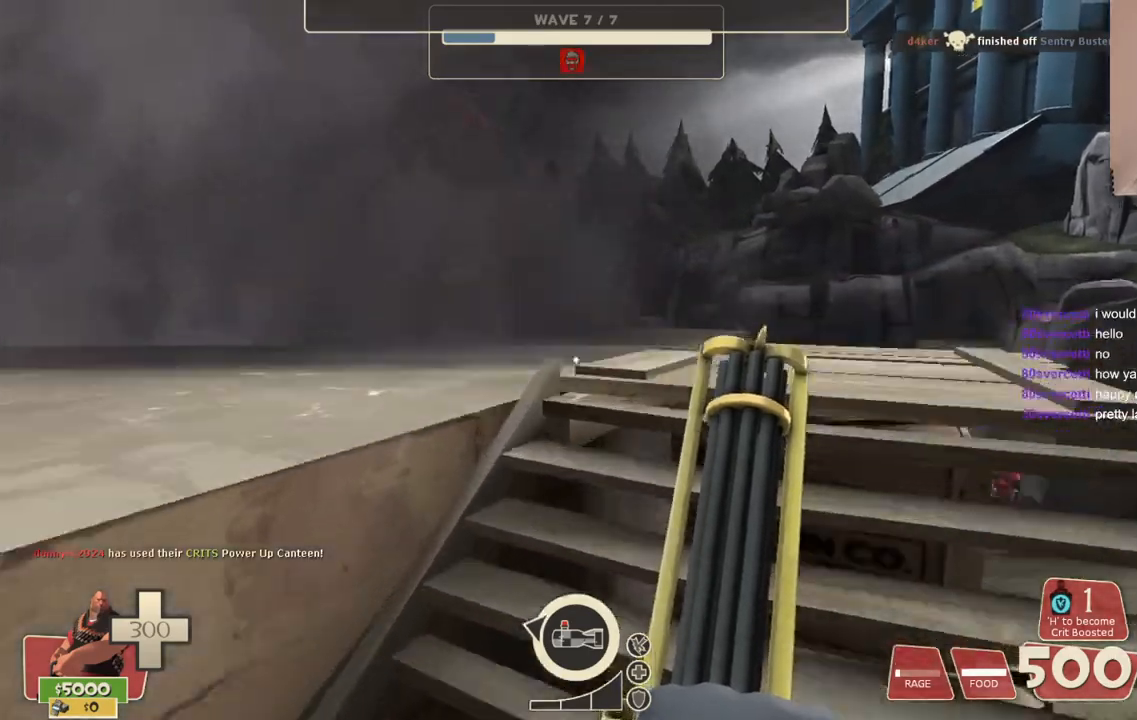
{"buttons": [], "left_stick": "up", "right_stick": "center", "events": []}
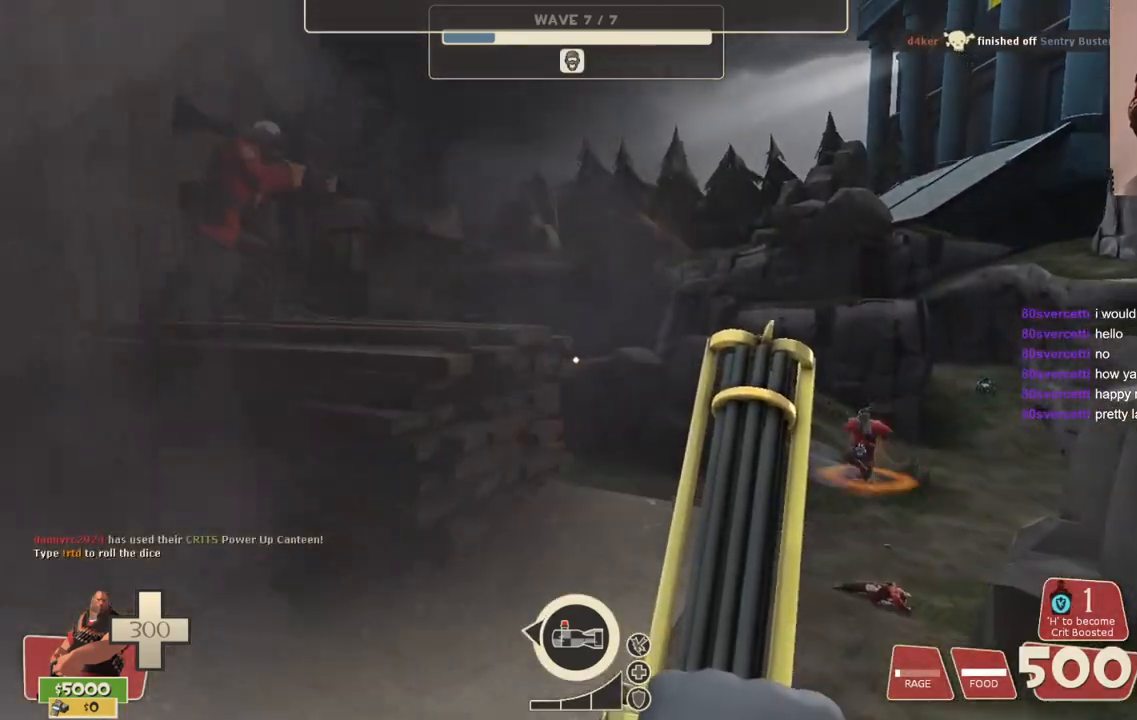
{"buttons": [], "left_stick": "up", "right_stick": "center", "events": []}
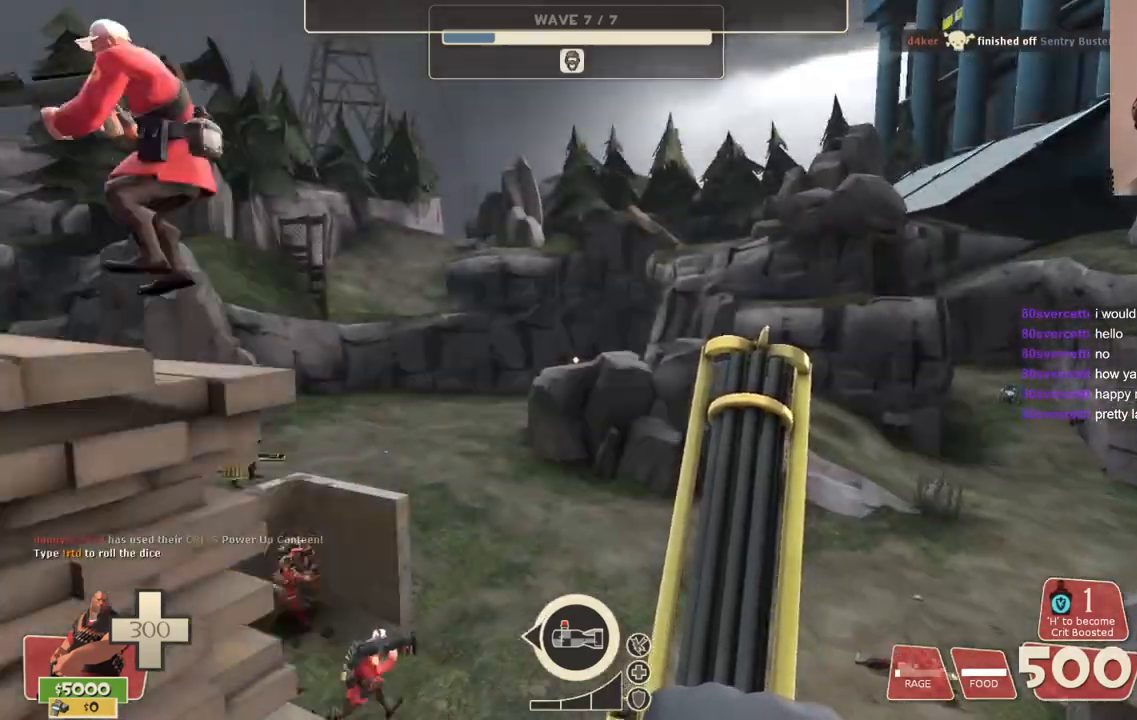
{"buttons": [], "left_stick": "up", "right_stick": "left", "events": [[367, "right_stick", "left"]]}
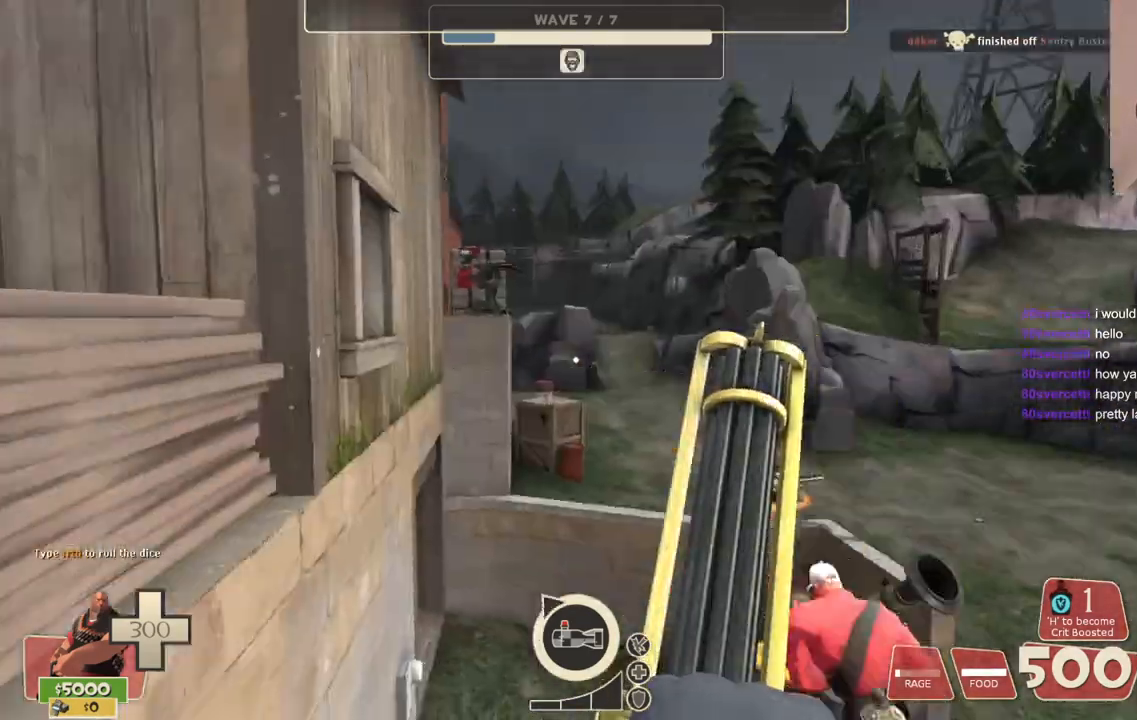
{"buttons": [], "left_stick": "up", "right_stick": "center", "events": [[33, "right_stick", "center"]]}
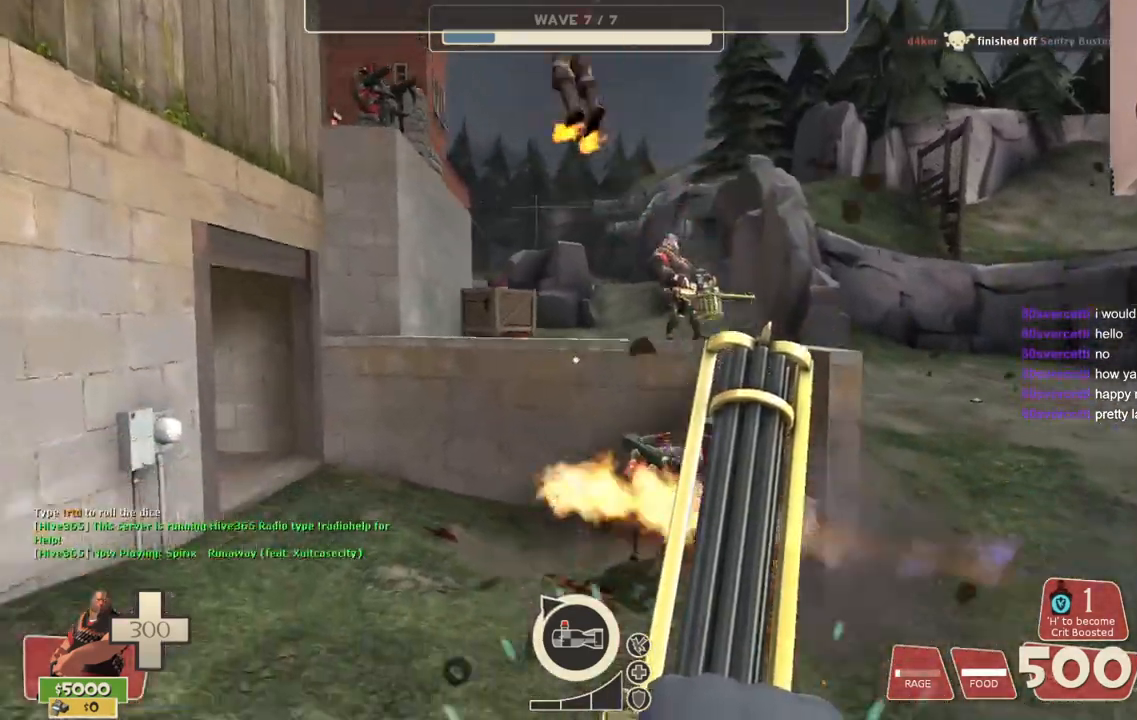
{"buttons": [], "left_stick": "up", "right_stick": "center", "events": []}
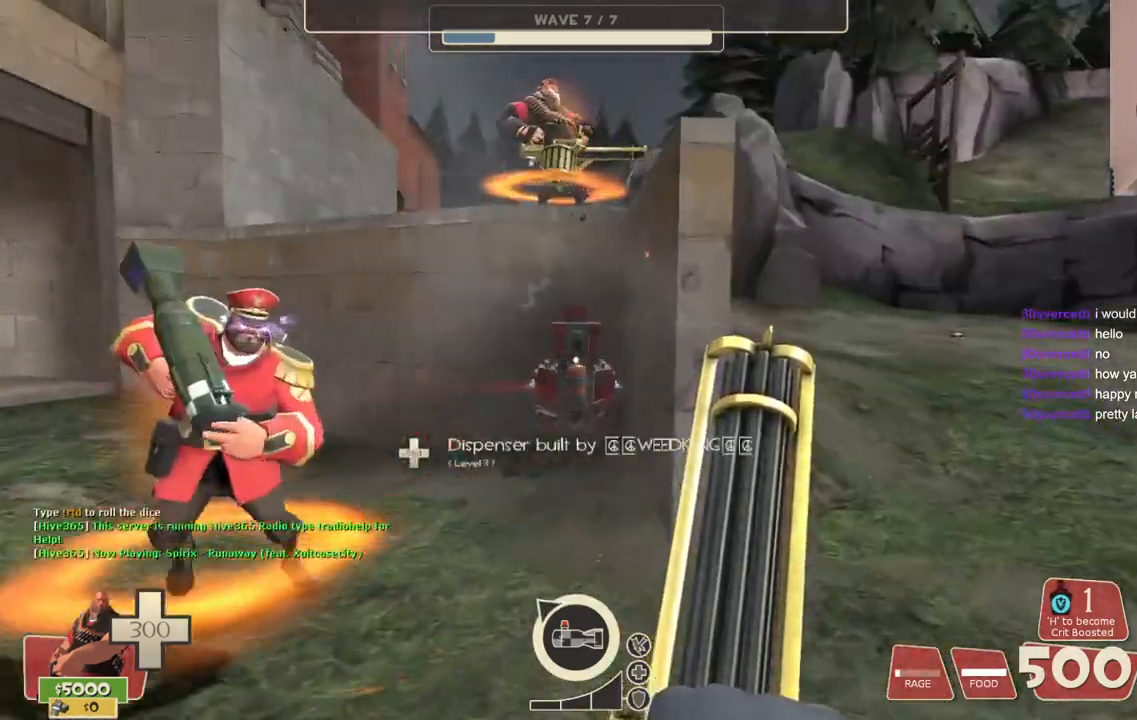
{"buttons": [], "left_stick": "center", "right_stick": "center", "events": [[467, "left_stick", "center"]]}
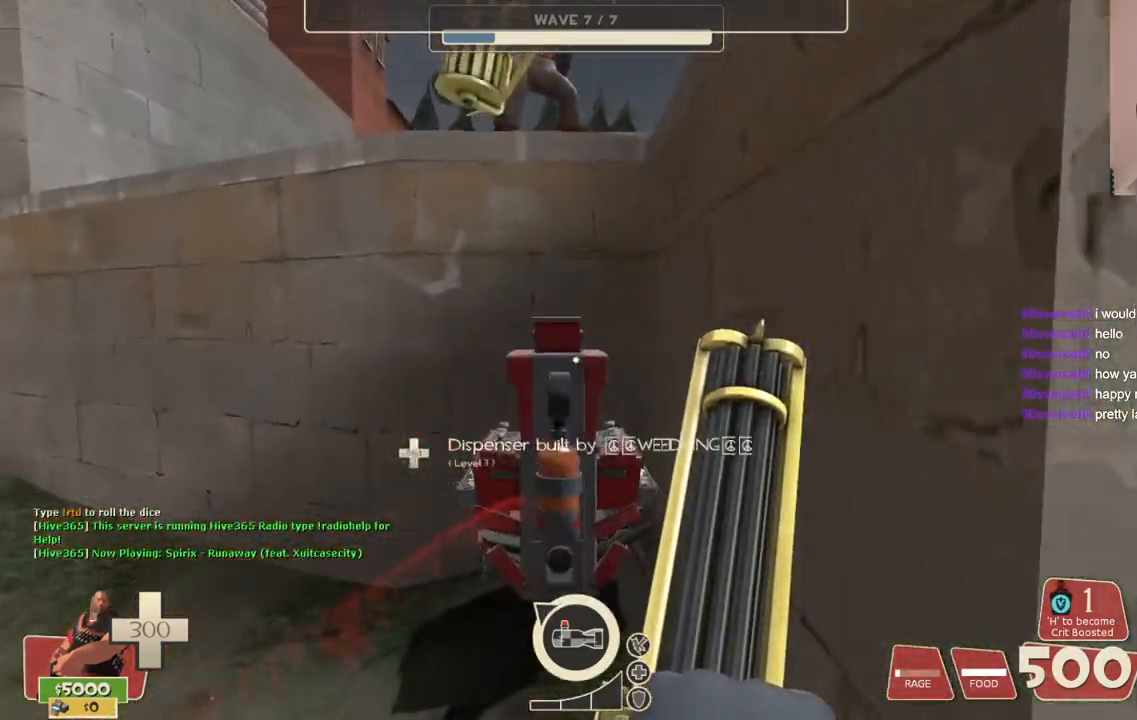
{"buttons": [], "left_stick": "up-right", "right_stick": "left", "events": [[183, "left_stick", "up"], [367, "left_stick", "up-right"], [383, "right_stick", "left"]]}
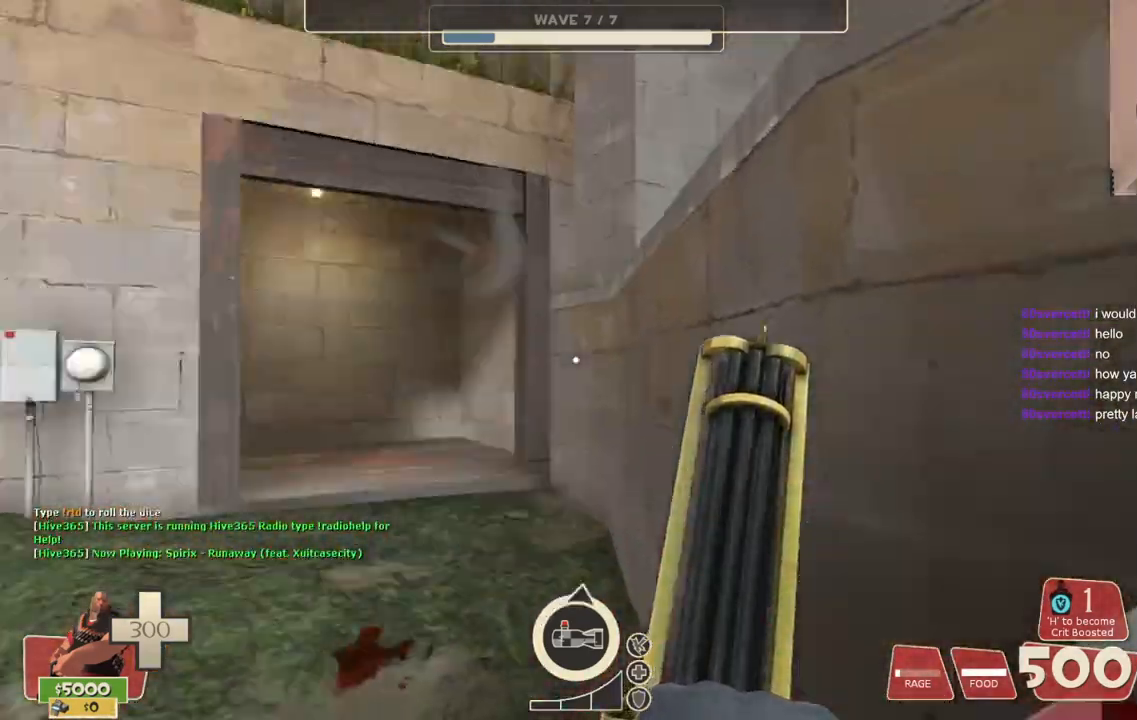
{"buttons": [], "left_stick": "up", "right_stick": "center", "events": [[67, "left_stick", "right"], [283, "left_stick", "center"], [317, "right_stick", "center"], [383, "left_stick", "up"]]}
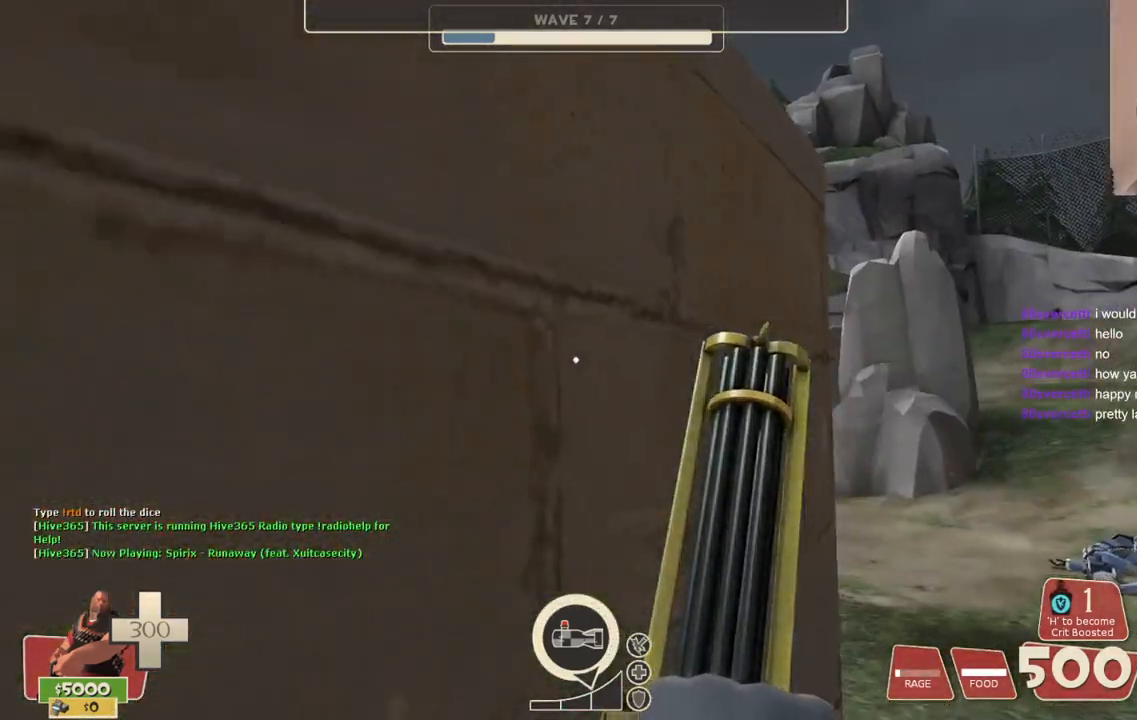
{"buttons": [], "left_stick": "up", "right_stick": "left", "events": [[100, "left_stick", "up-right"], [433, "left_stick", "up"], [483, "right_stick", "left"]]}